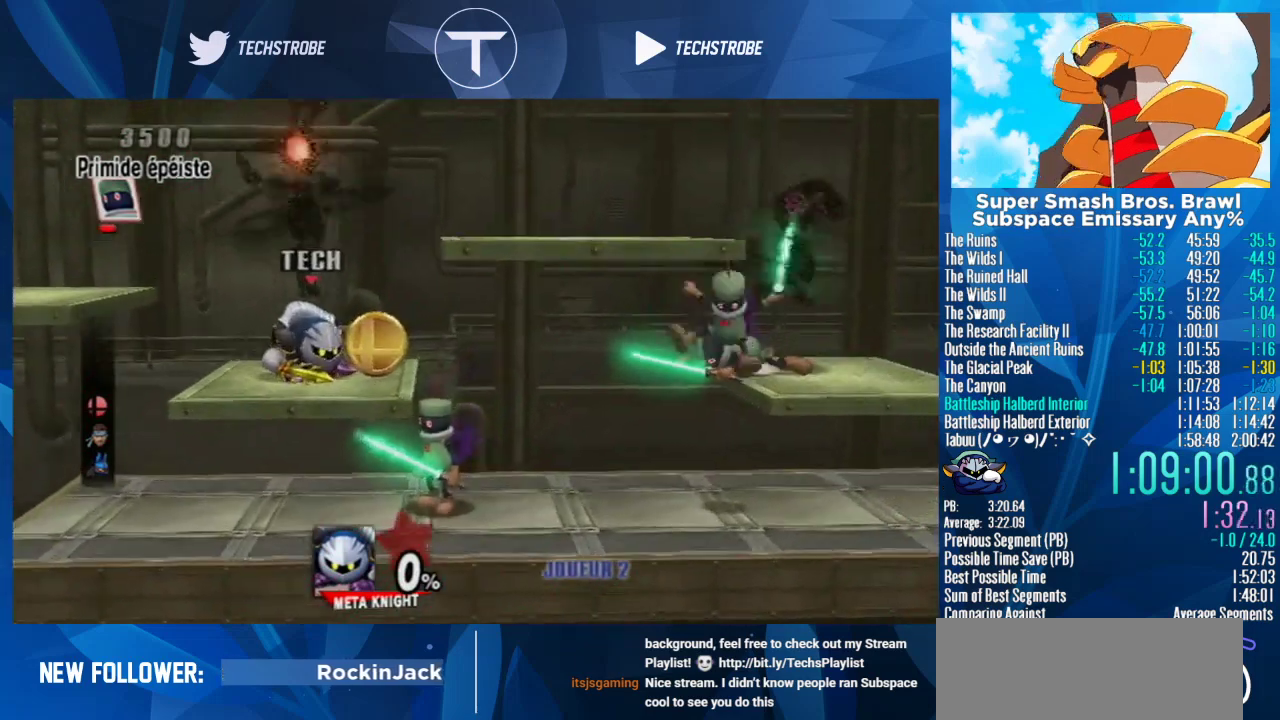
Gameplay with a controller (Nintendo layout); each line is a JSON object with the inputs held at the frame after it. "events" lists button and stick changes between this image and that frame as [ms after this image, input, new state], when the widget could be followed in between. Not read: L3 R3.
{"buttons": ["A"], "left_stick": "center", "right_stick": "center", "events": [[233, "Y", "down"], [400, "Y", "up"], [433, "A", "down"]]}
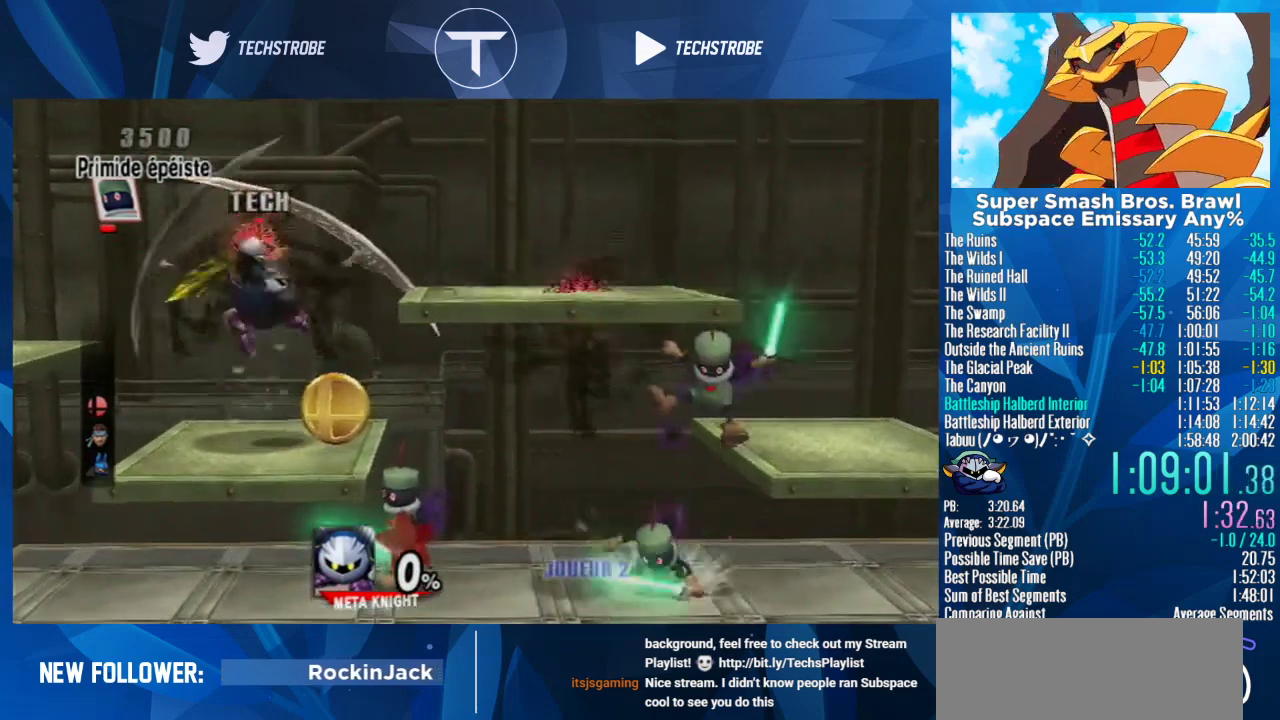
{"buttons": [], "left_stick": "right", "right_stick": "center", "events": [[33, "A", "up"], [100, "A", "down"], [133, "left_stick", "right"], [167, "A", "up"]]}
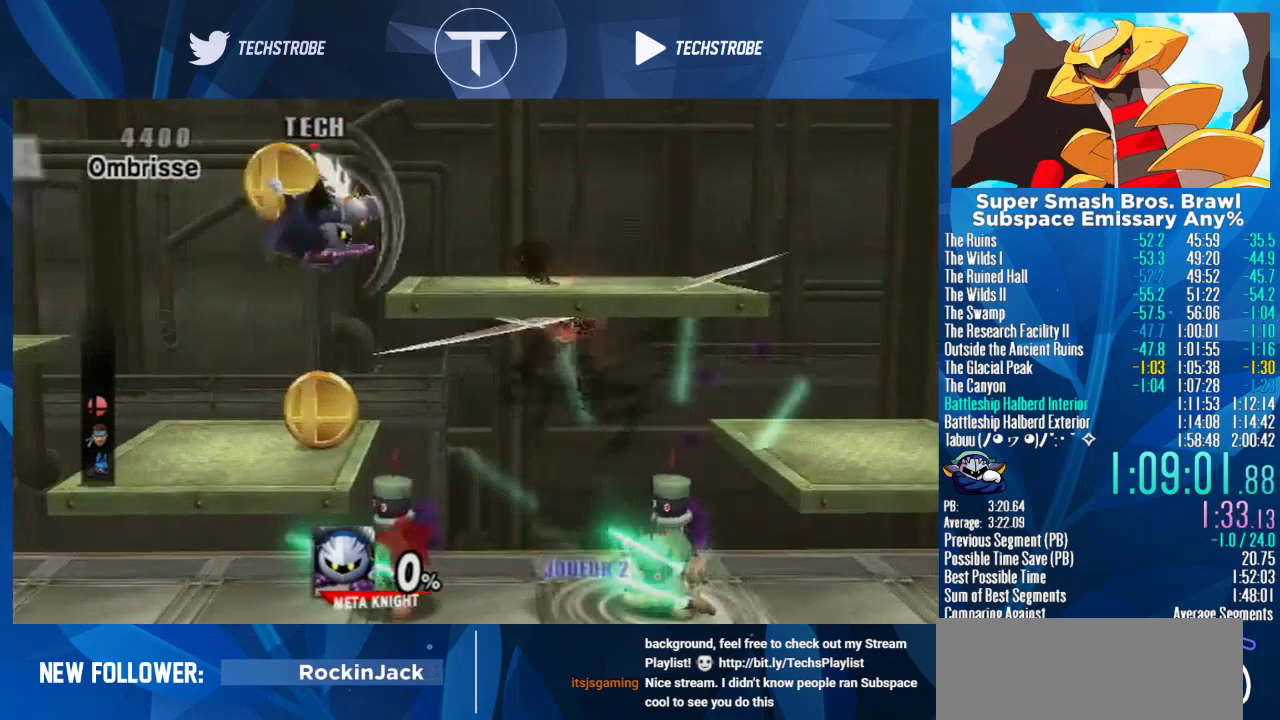
{"buttons": ["A"], "left_stick": "right", "right_stick": "center", "events": [[67, "left_stick", "down-right"], [233, "left_stick", "right"], [300, "left_stick", "center"], [467, "A", "down"], [500, "left_stick", "right"]]}
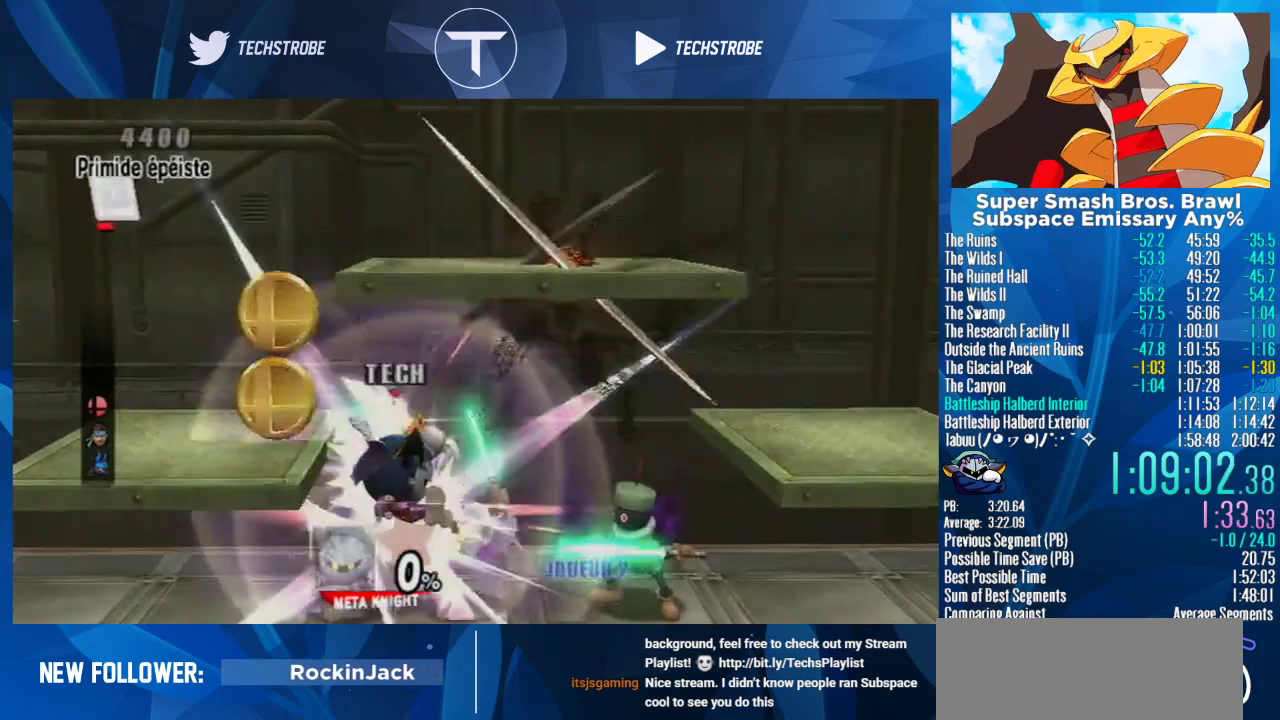
{"buttons": [], "left_stick": "right", "right_stick": "center", "events": [[33, "A", "up"]]}
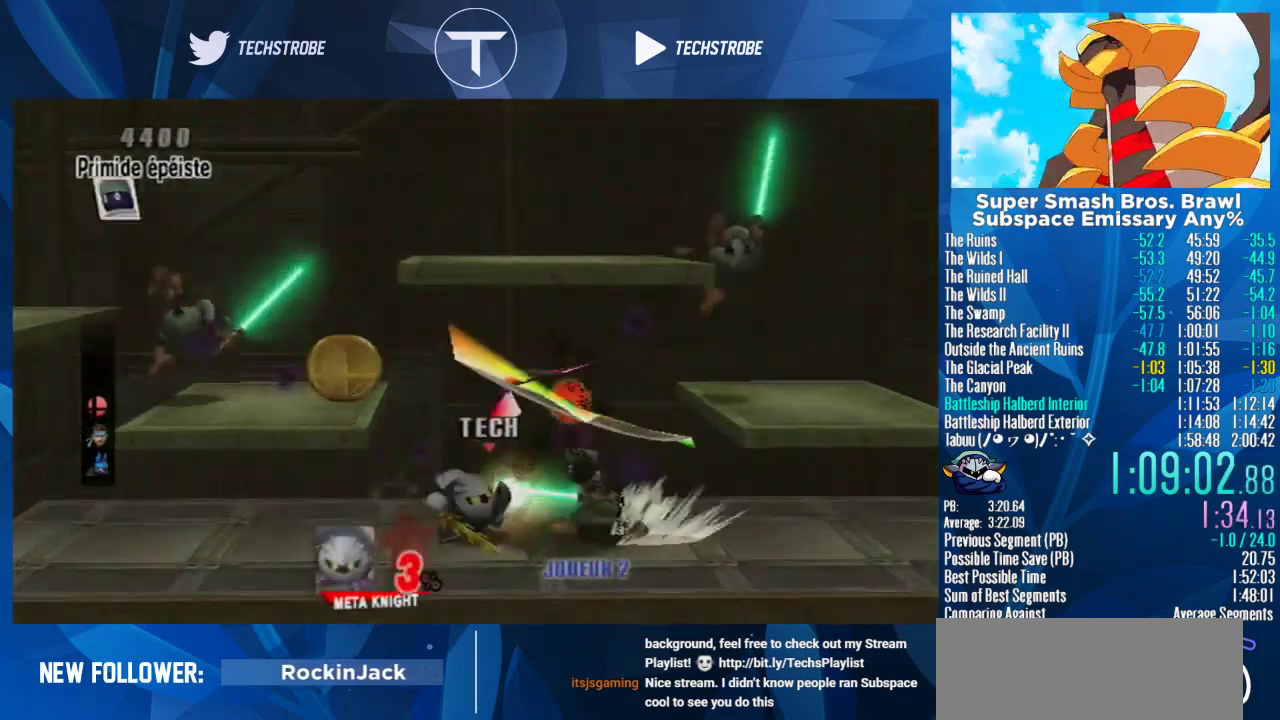
{"buttons": ["L1"], "left_stick": "center", "right_stick": "center"}
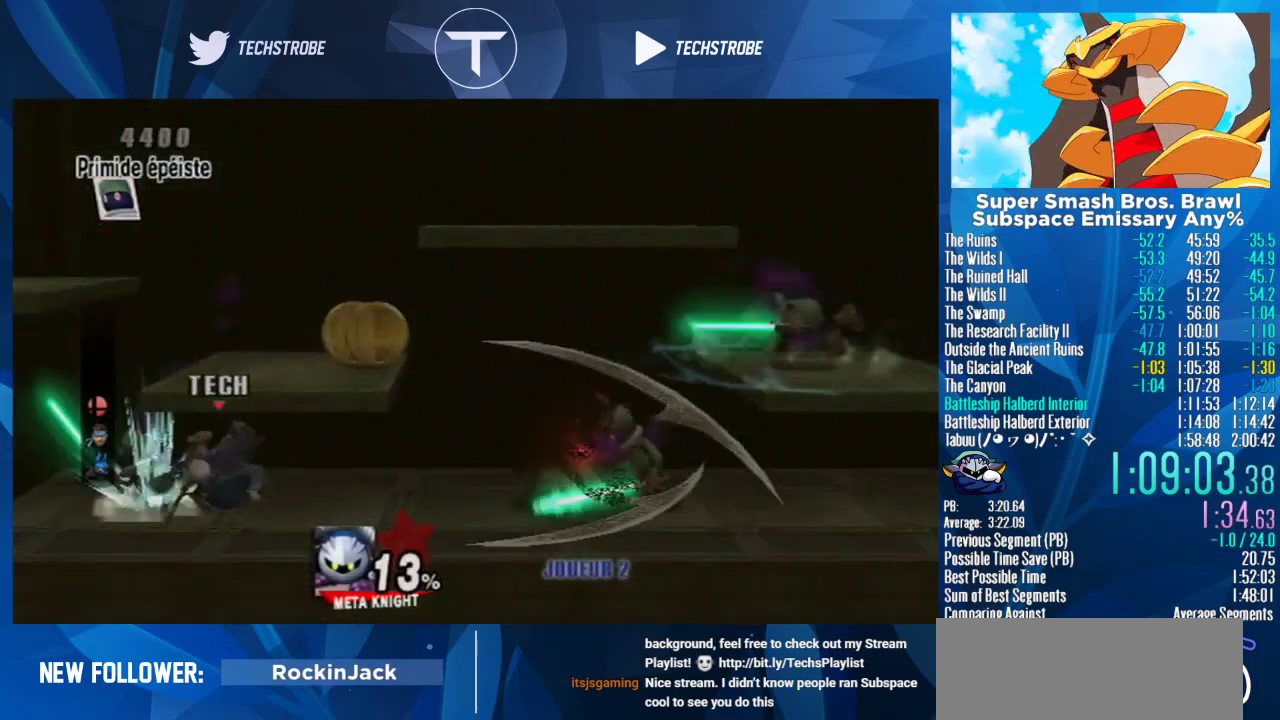
{"buttons": [], "left_stick": "right", "right_stick": "center"}
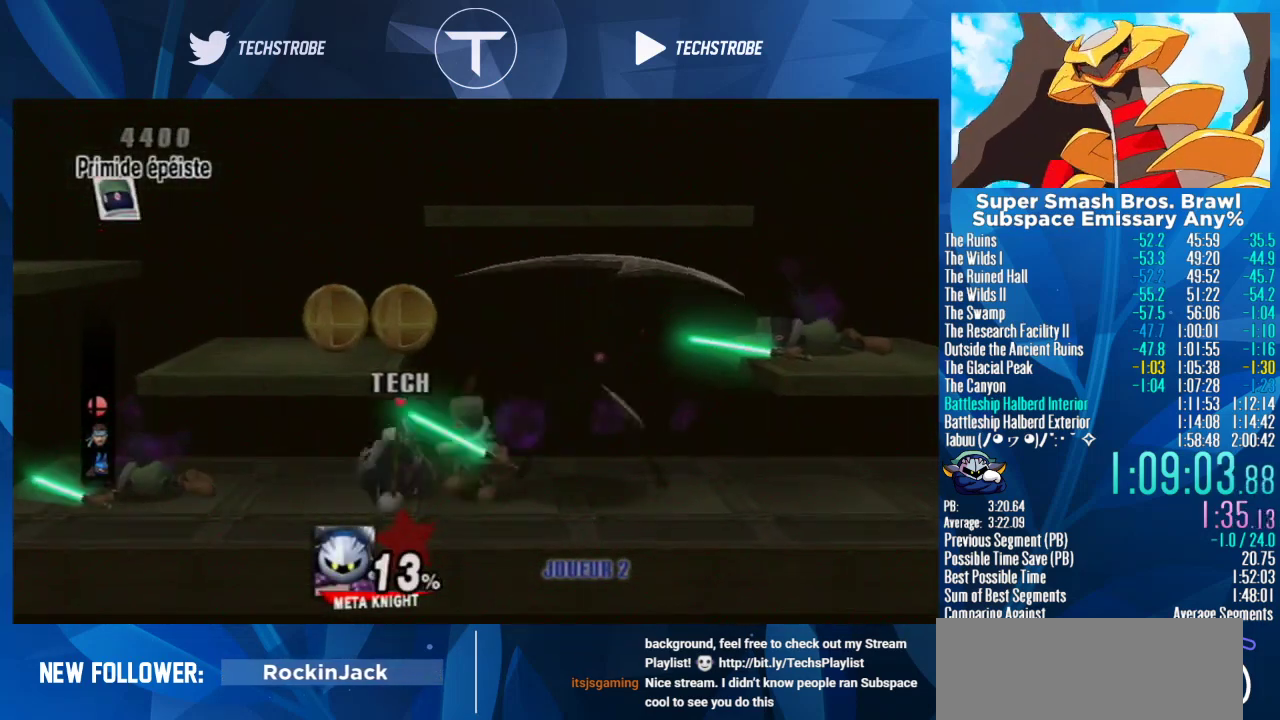
{"buttons": ["Y"], "left_stick": "right", "right_stick": "center", "events": [[467, "Y", "down"]]}
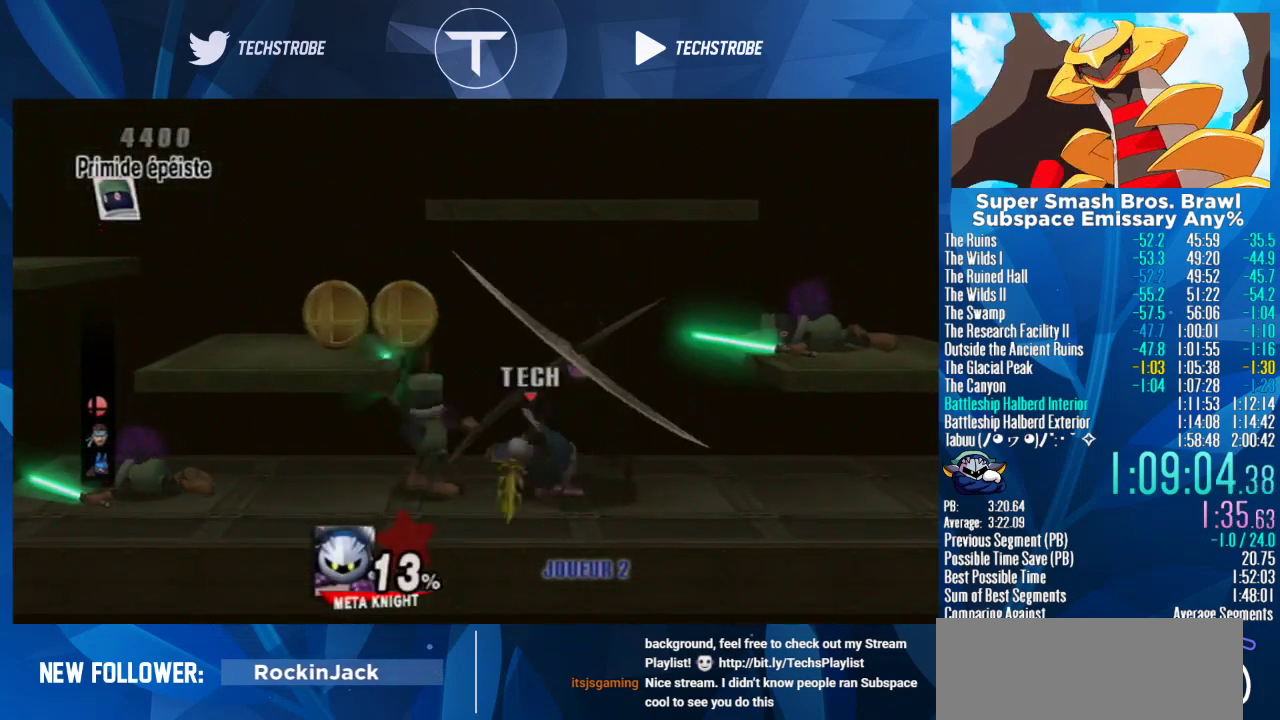
{"buttons": [], "left_stick": "down-right", "right_stick": "center", "events": [[67, "Y", "up"], [100, "left_stick", "center"], [233, "A", "down"], [333, "A", "up"], [467, "left_stick", "down-right"]]}
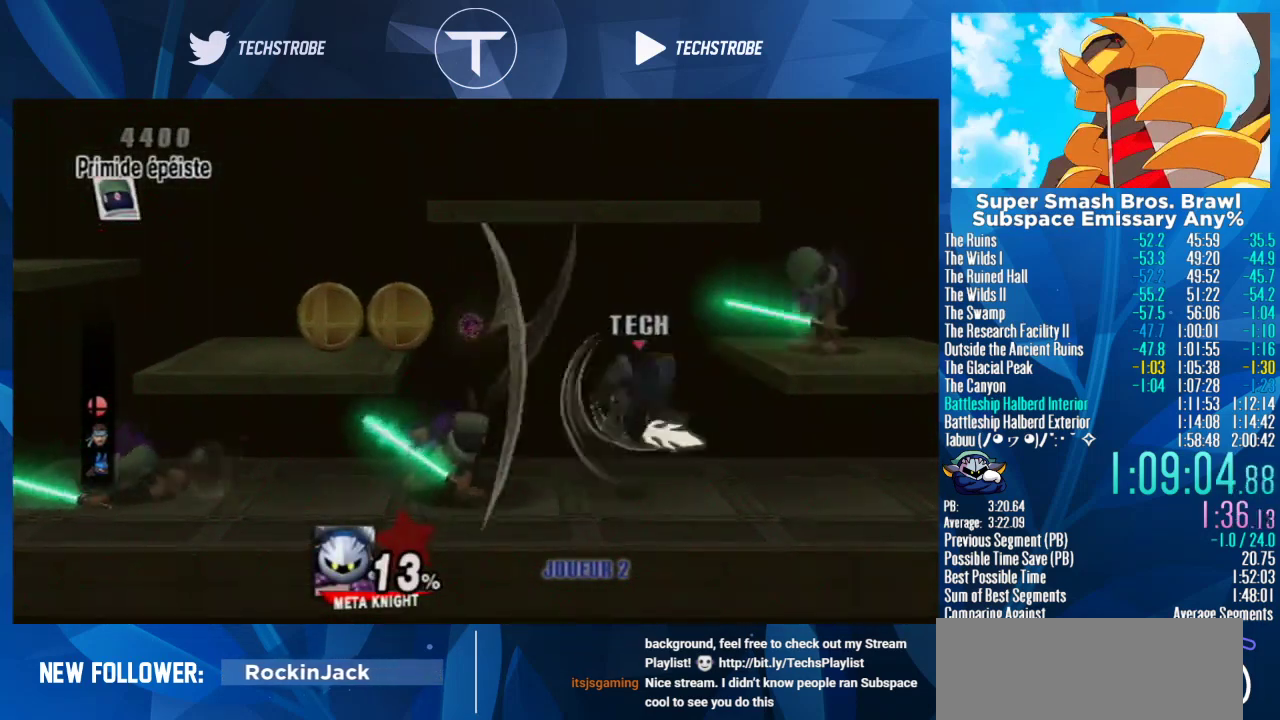
{"buttons": ["Y"], "left_stick": "left", "right_stick": "center", "events": [[67, "left_stick", "down"], [133, "left_stick", "left"], [500, "Y", "down"]]}
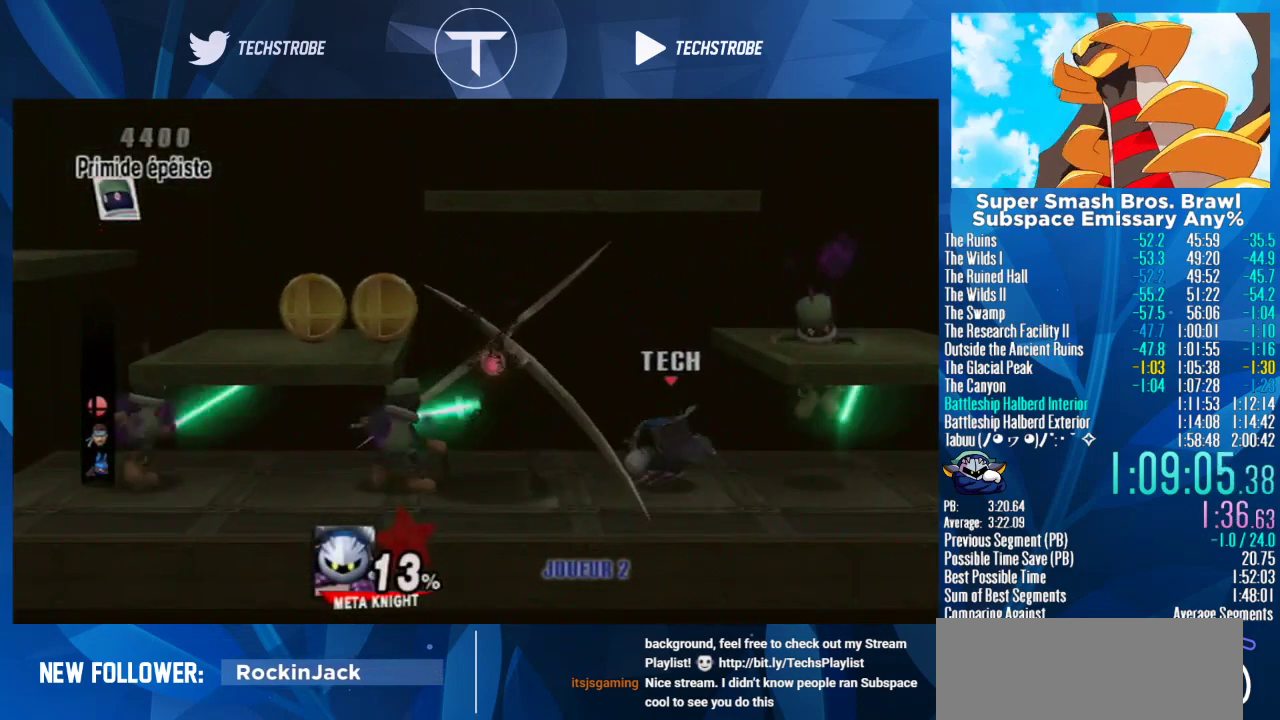
{"buttons": [], "left_stick": "left", "right_stick": "center", "events": [[67, "Y", "up"], [100, "left_stick", "center"], [200, "A", "down"], [300, "A", "up"], [367, "A", "down"], [367, "left_stick", "left"], [433, "A", "up"]]}
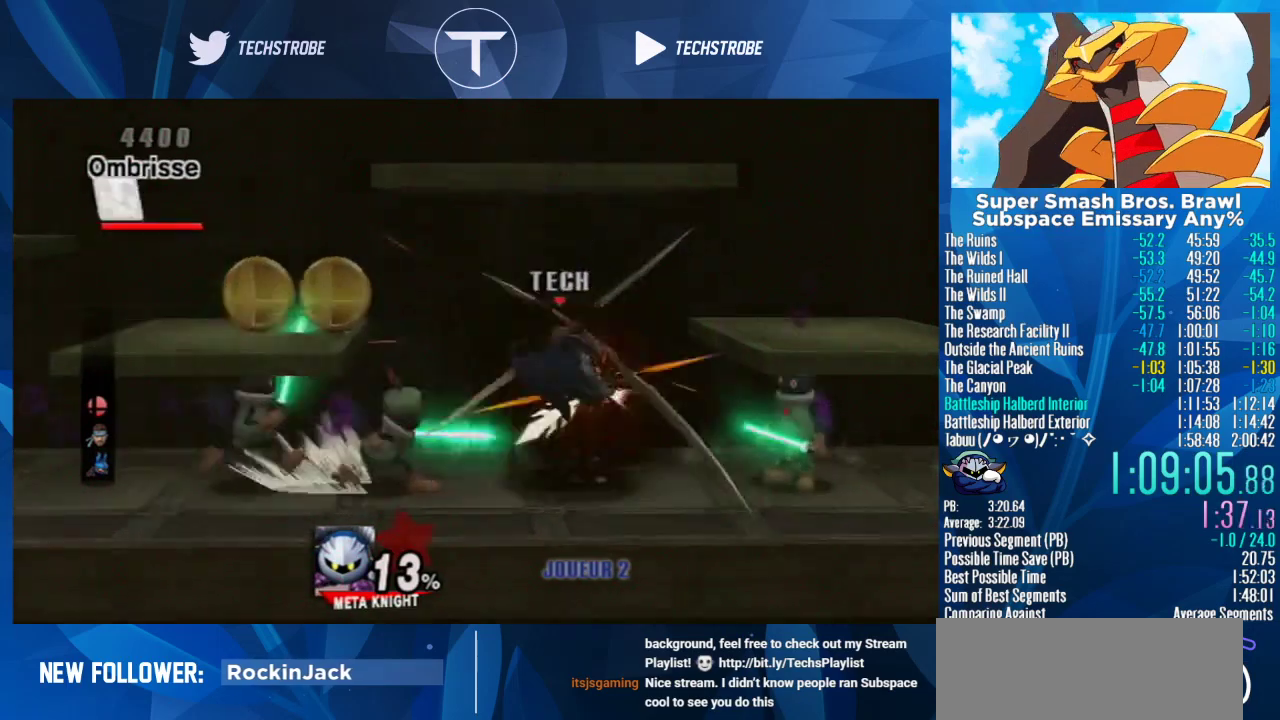
{"buttons": [], "left_stick": "left", "right_stick": "center", "events": []}
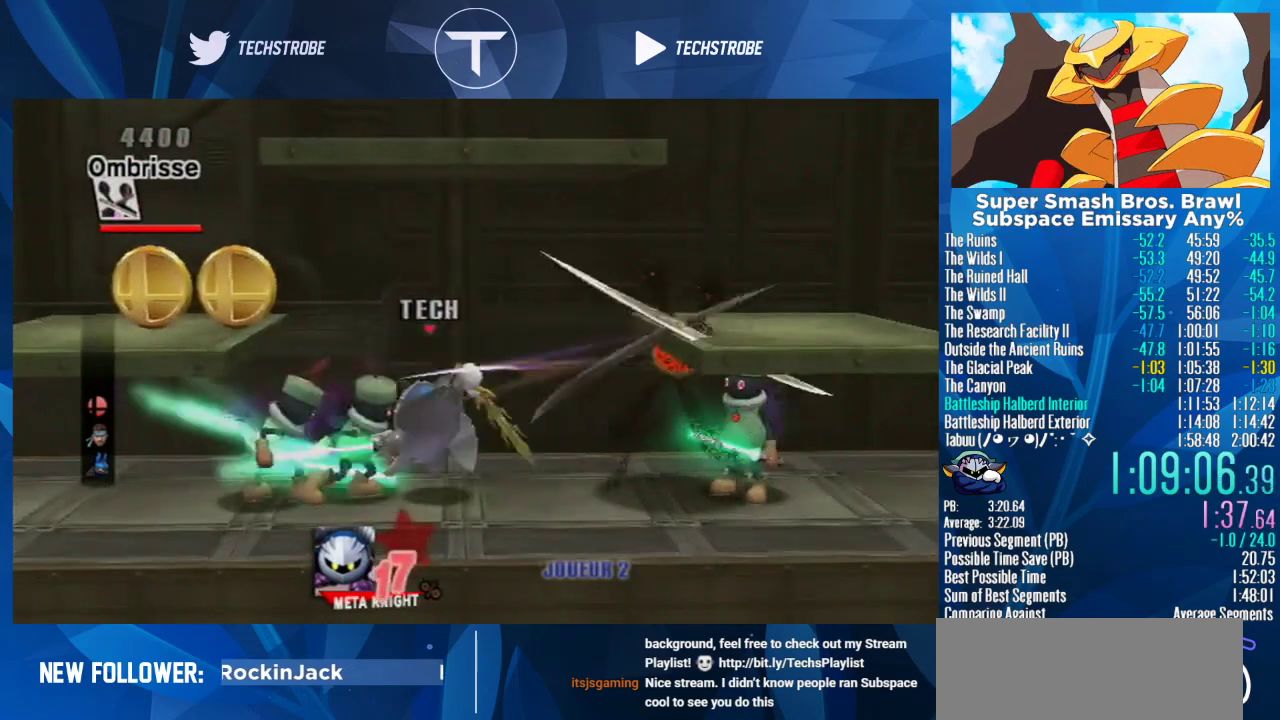
{"buttons": [], "left_stick": "center", "right_stick": "center", "events": [[67, "left_stick", "center"], [67, "right_stick", "down"], [133, "right_stick", "center"], [233, "right_stick", "down"], [333, "right_stick", "center"], [400, "right_stick", "down"], [467, "right_stick", "center"]]}
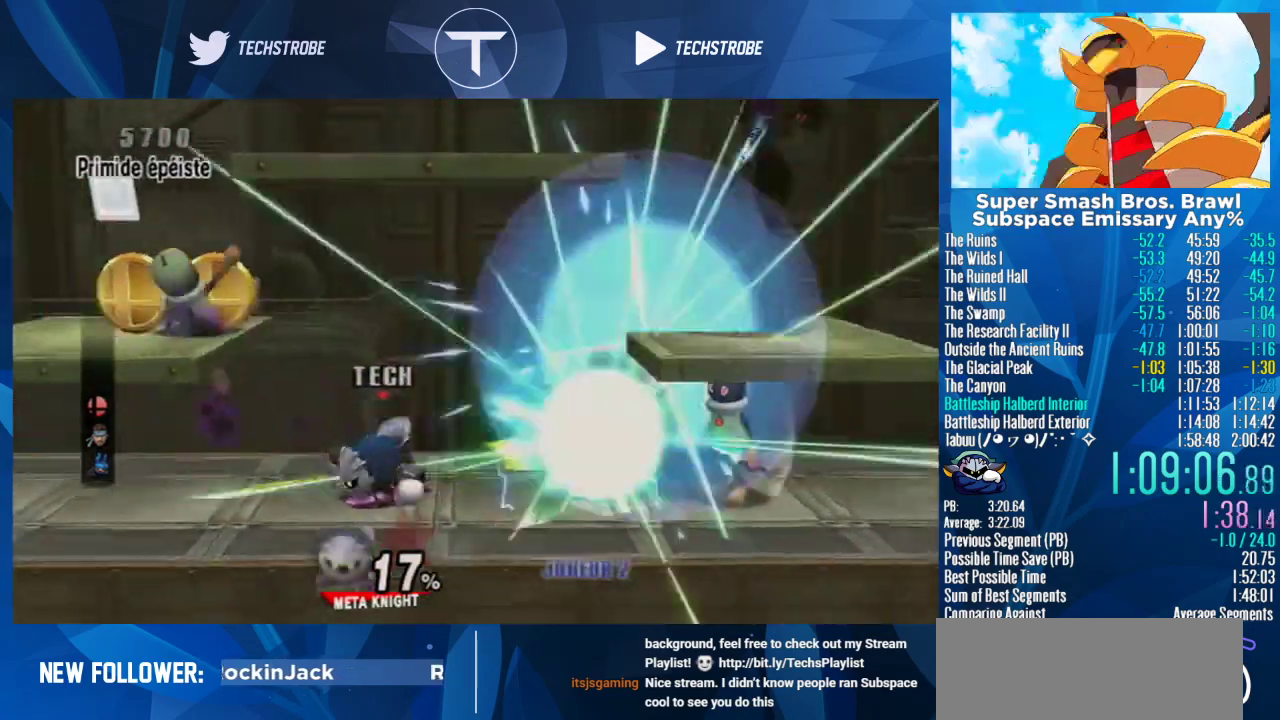
{"buttons": [], "left_stick": "right", "right_stick": "center", "events": [[67, "left_stick", "right"], [67, "right_stick", "down"], [133, "right_stick", "center"], [267, "left_stick", "center"], [467, "left_stick", "right"]]}
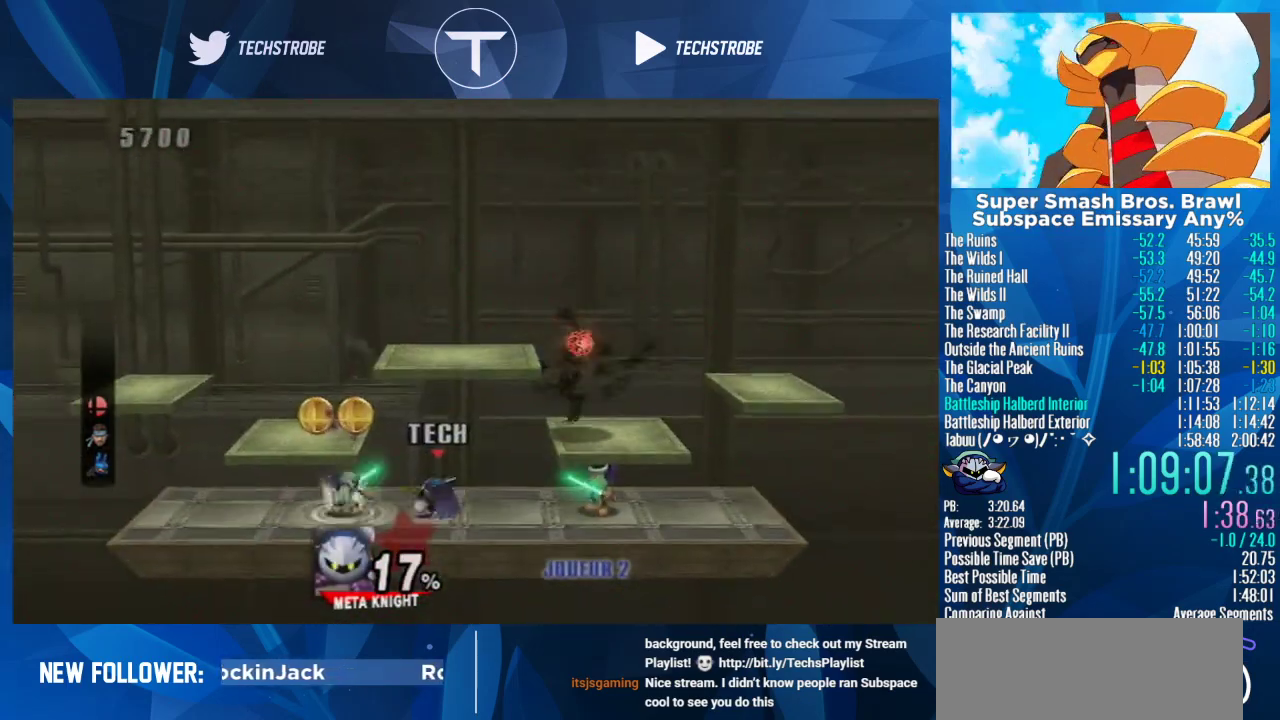
{"buttons": [], "left_stick": "right", "right_stick": "center"}
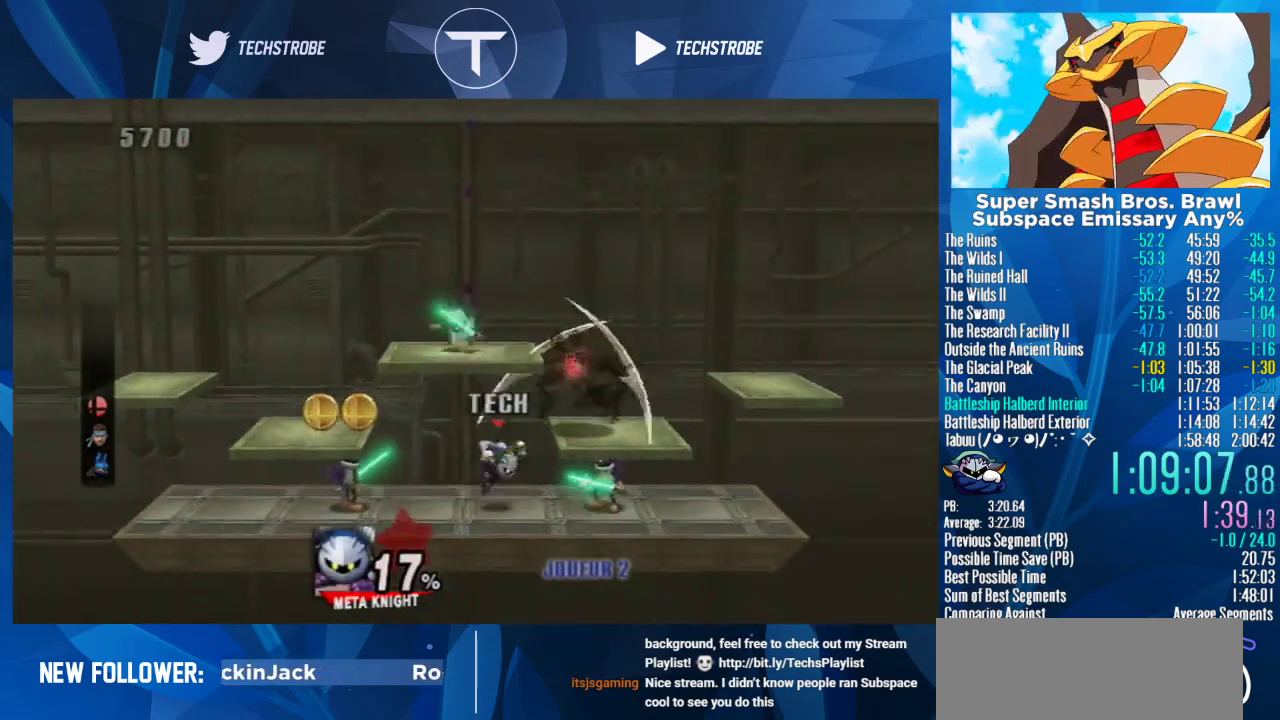
{"buttons": [], "left_stick": "right", "right_stick": "center"}
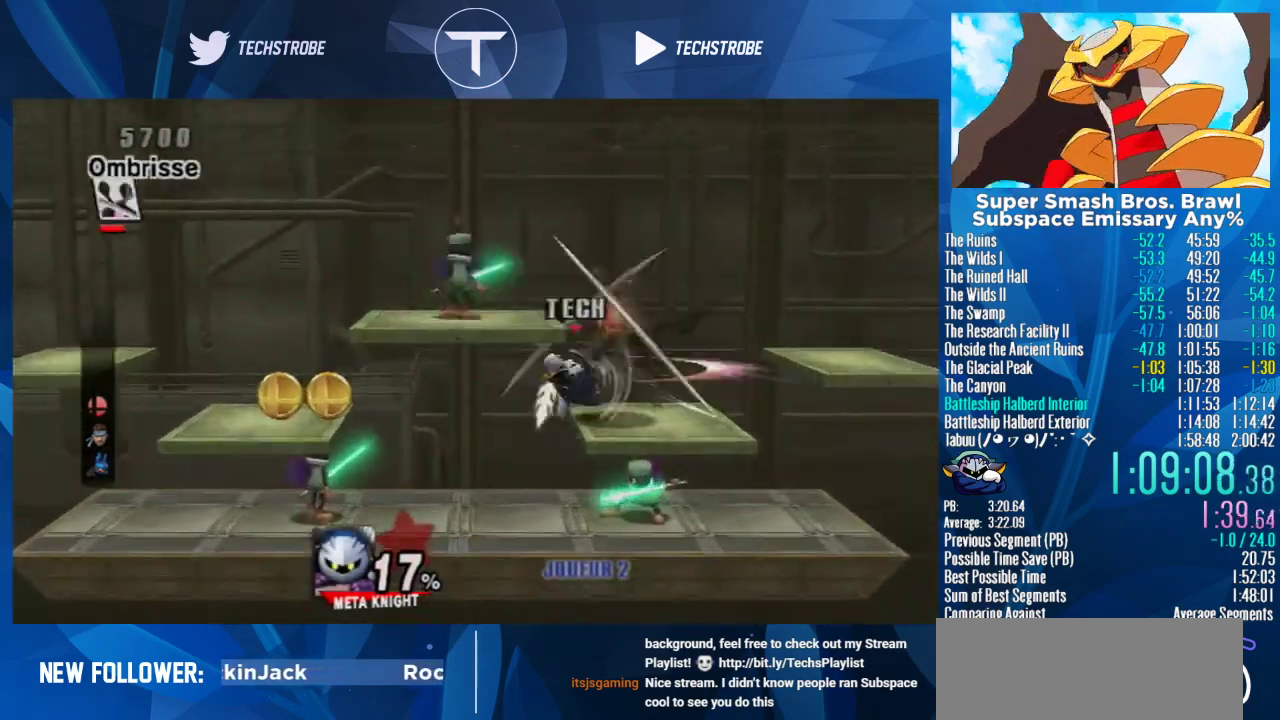
{"buttons": [], "left_stick": "center", "right_stick": "down", "events": [[267, "right_stick", "down"], [367, "left_stick", "center"], [367, "right_stick", "center"], [433, "right_stick", "down"]]}
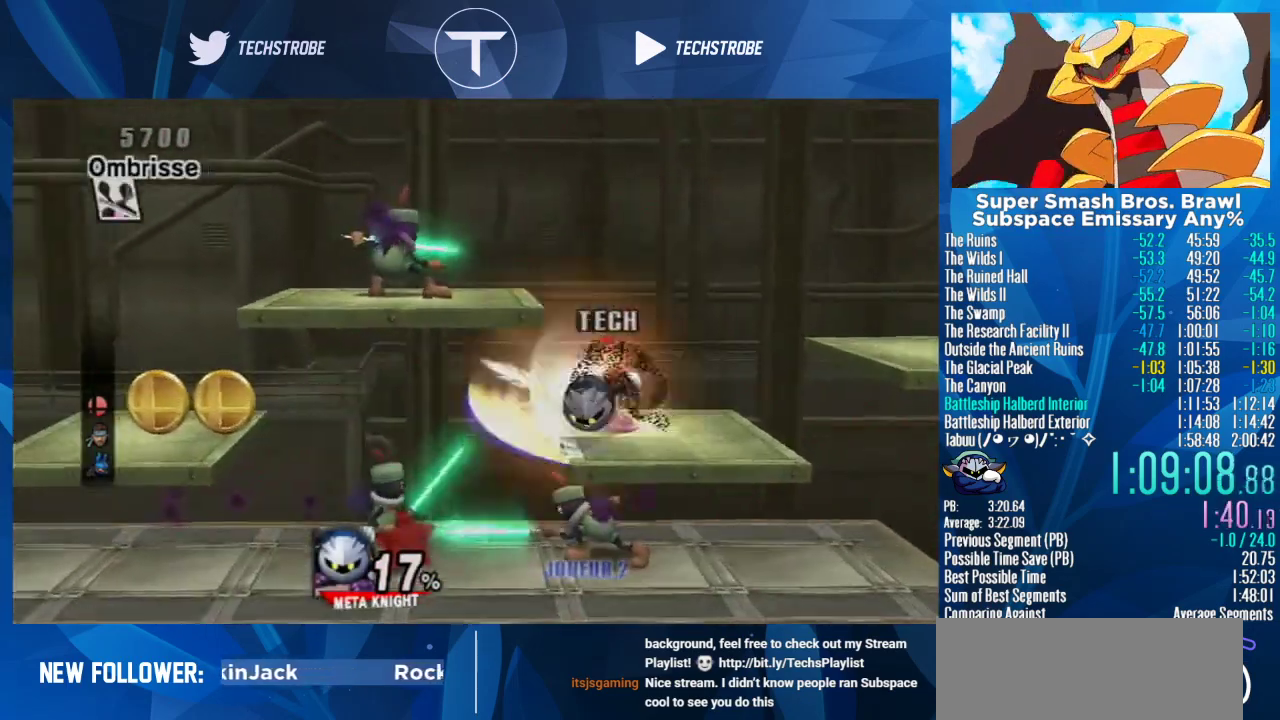
{"buttons": [], "left_stick": "center", "right_stick": "center", "events": [[33, "right_stick", "center"], [133, "right_stick", "down"], [200, "right_stick", "center"], [300, "L1", "down"], [300, "left_stick", "right"], [400, "L1", "up"], [433, "left_stick", "down-right"], [500, "left_stick", "center"]]}
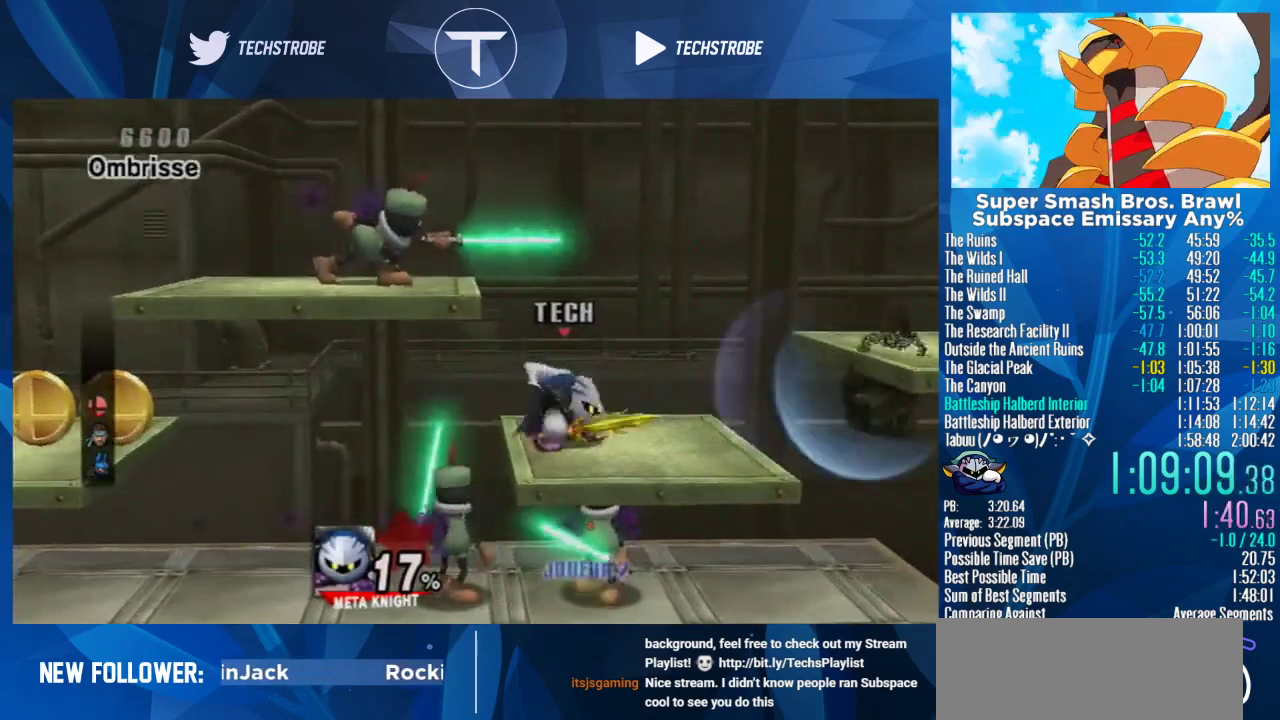
{"buttons": [], "left_stick": "center", "right_stick": "center", "events": [[200, "left_stick", "down"], [333, "left_stick", "center"]]}
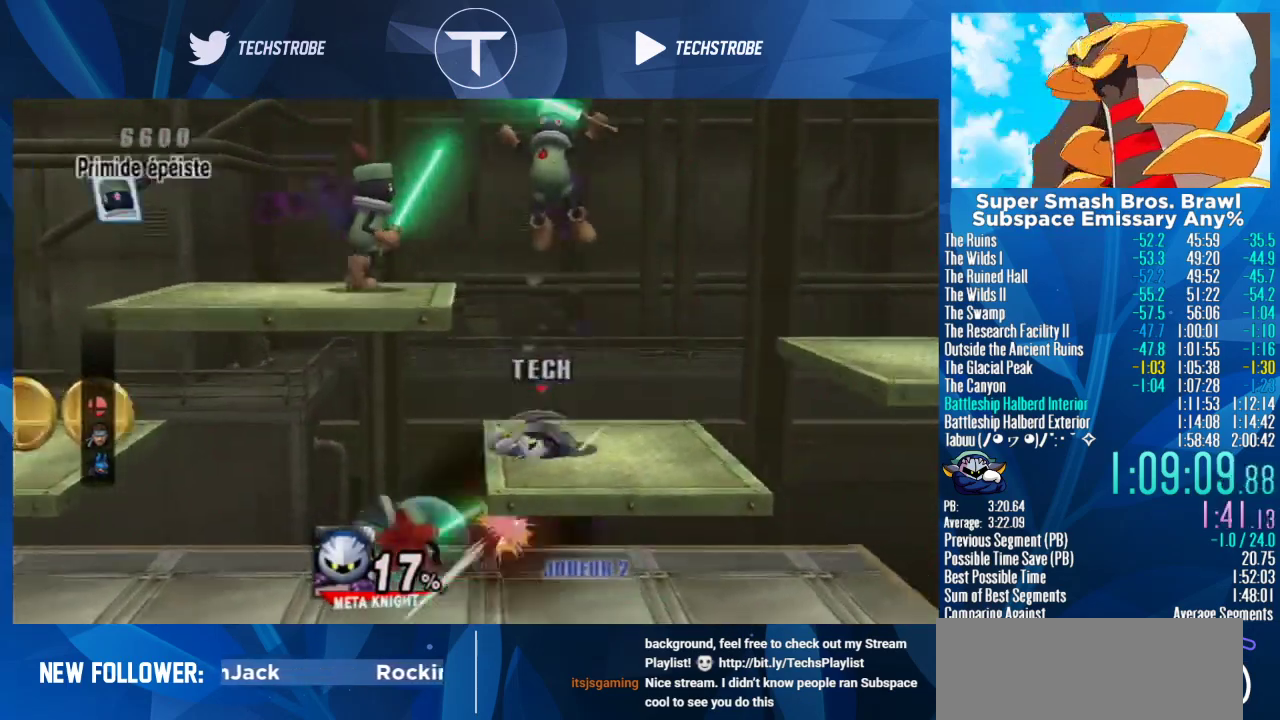
{"buttons": ["Y"], "left_stick": "center", "right_stick": "center", "events": [[33, "left_stick", "down-left"], [167, "left_stick", "left"], [400, "left_stick", "center"], [467, "Y", "down"]]}
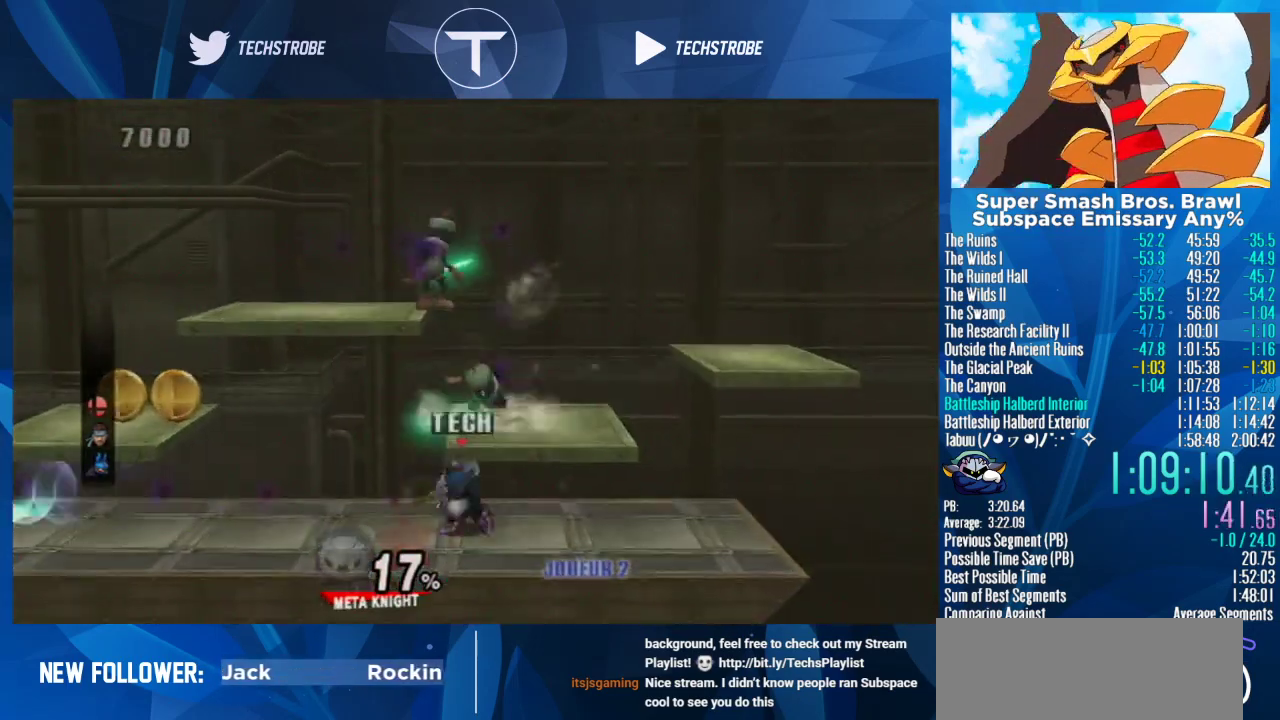
{"buttons": [], "left_stick": "right", "right_stick": "center"}
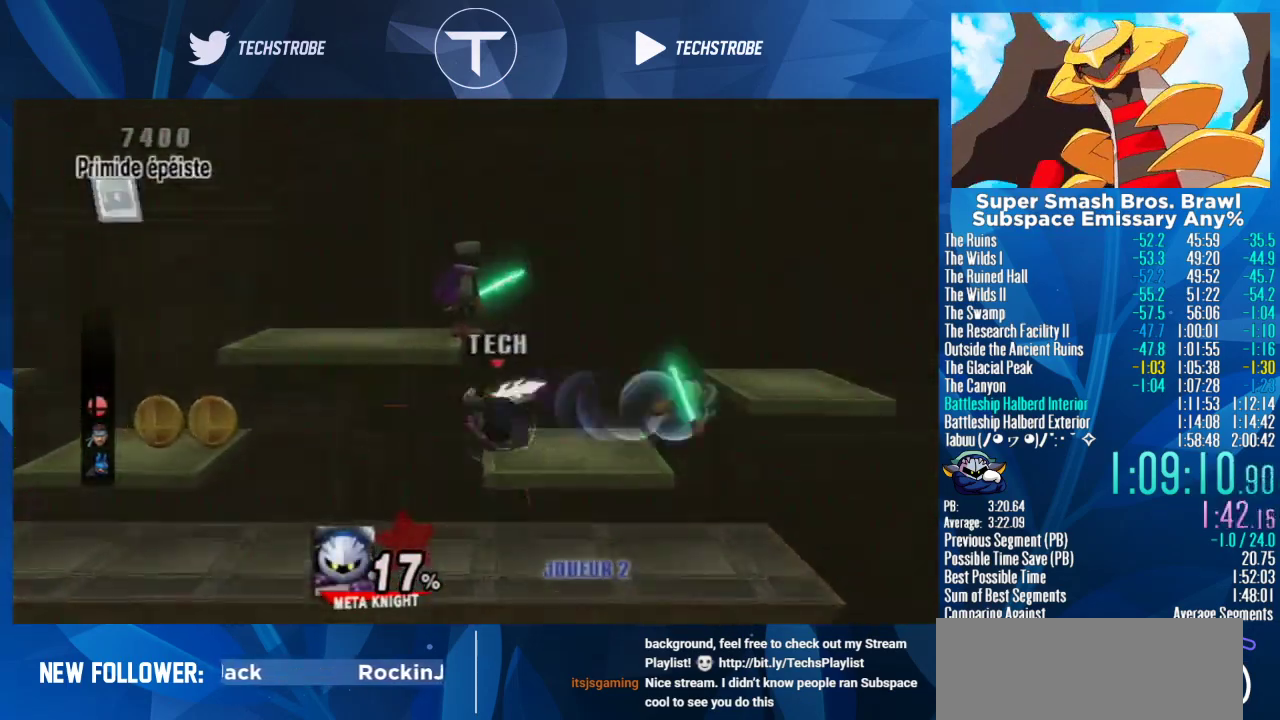
{"buttons": ["Y"], "left_stick": "left", "right_stick": "center"}
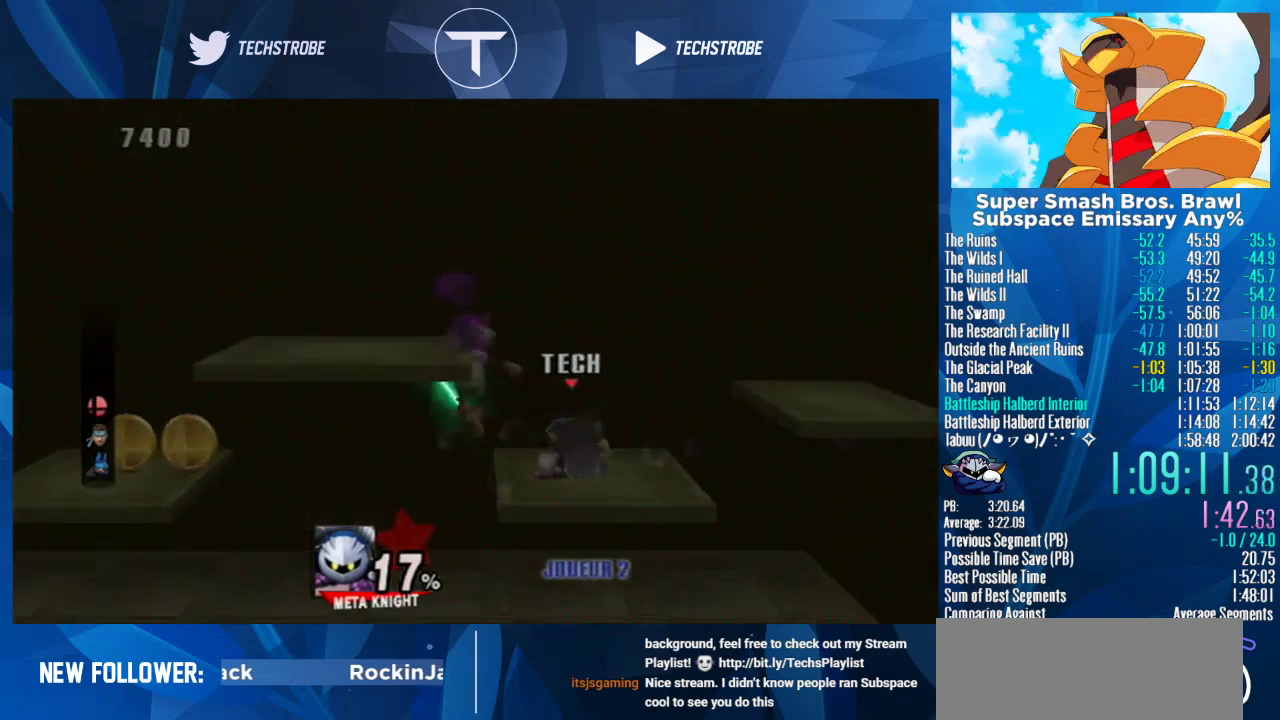
{"buttons": [], "left_stick": "center", "right_stick": "center", "events": [[67, "Y", "up"], [67, "left_stick", "center"], [333, "left_stick", "down-right"], [433, "left_stick", "center"]]}
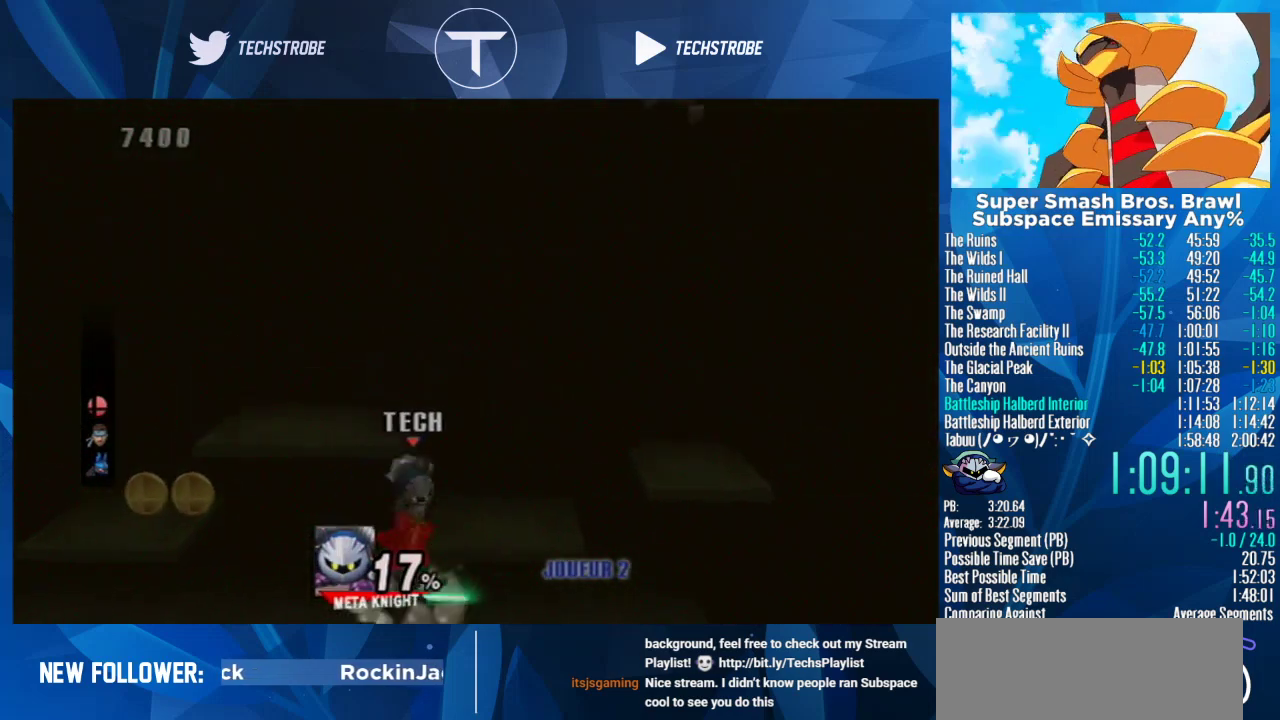
{"buttons": [], "left_stick": "center", "right_stick": "center", "events": [[33, "left_stick", "down"], [200, "left_stick", "down-right"], [267, "left_stick", "center"]]}
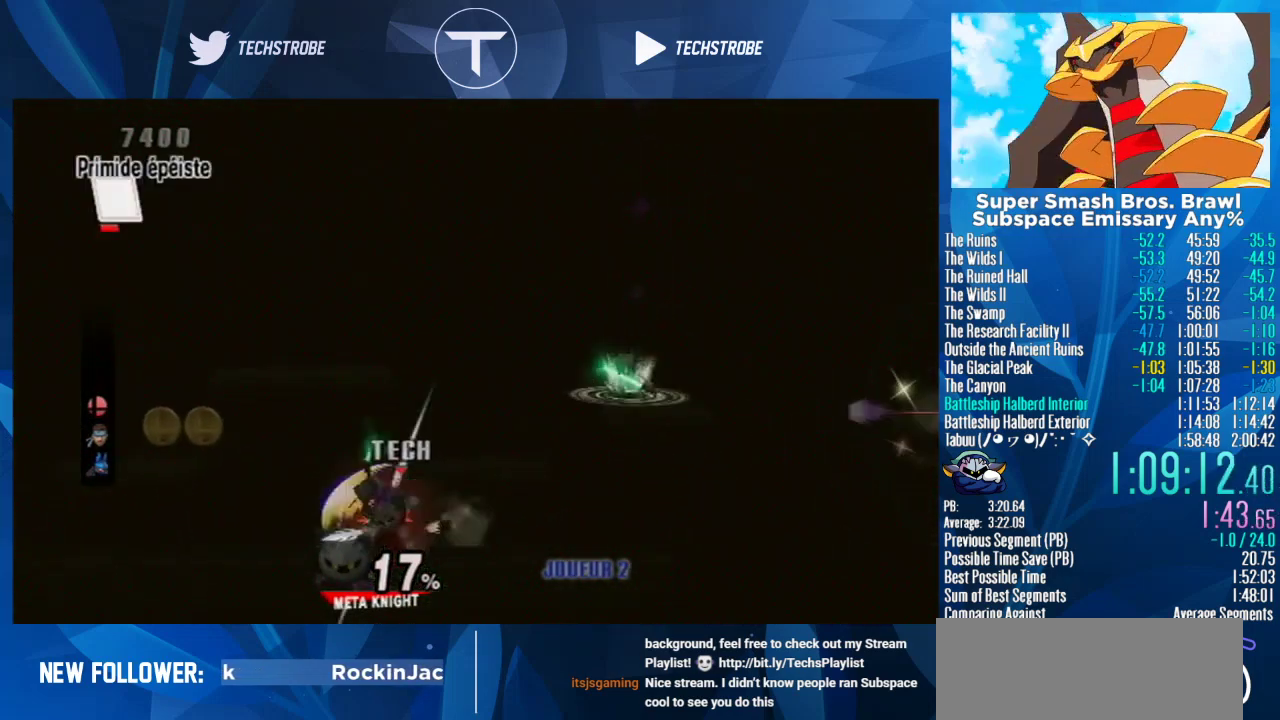
{"buttons": [], "left_stick": "center", "right_stick": "center", "events": [[33, "right_stick", "down"], [100, "right_stick", "center"]]}
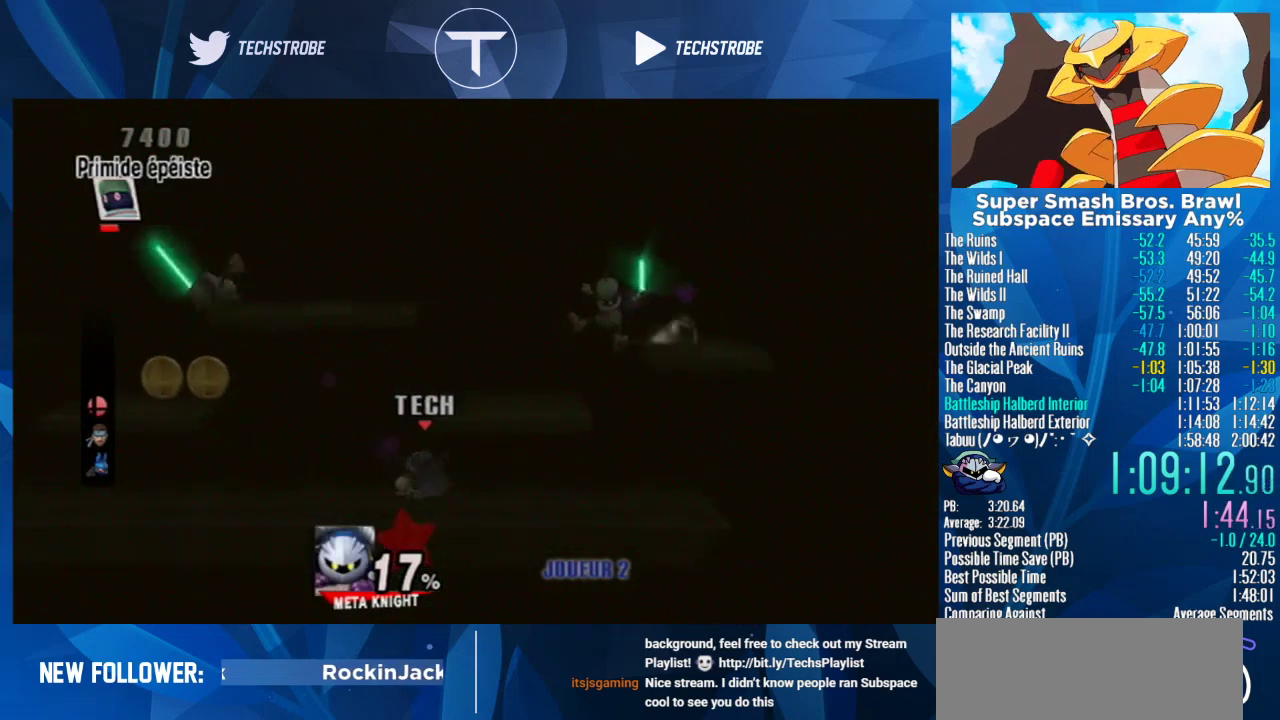
{"buttons": ["Y"], "left_stick": "center", "right_stick": "center", "events": [[133, "left_stick", "right"], [433, "Y", "down"], [500, "left_stick", "center"]]}
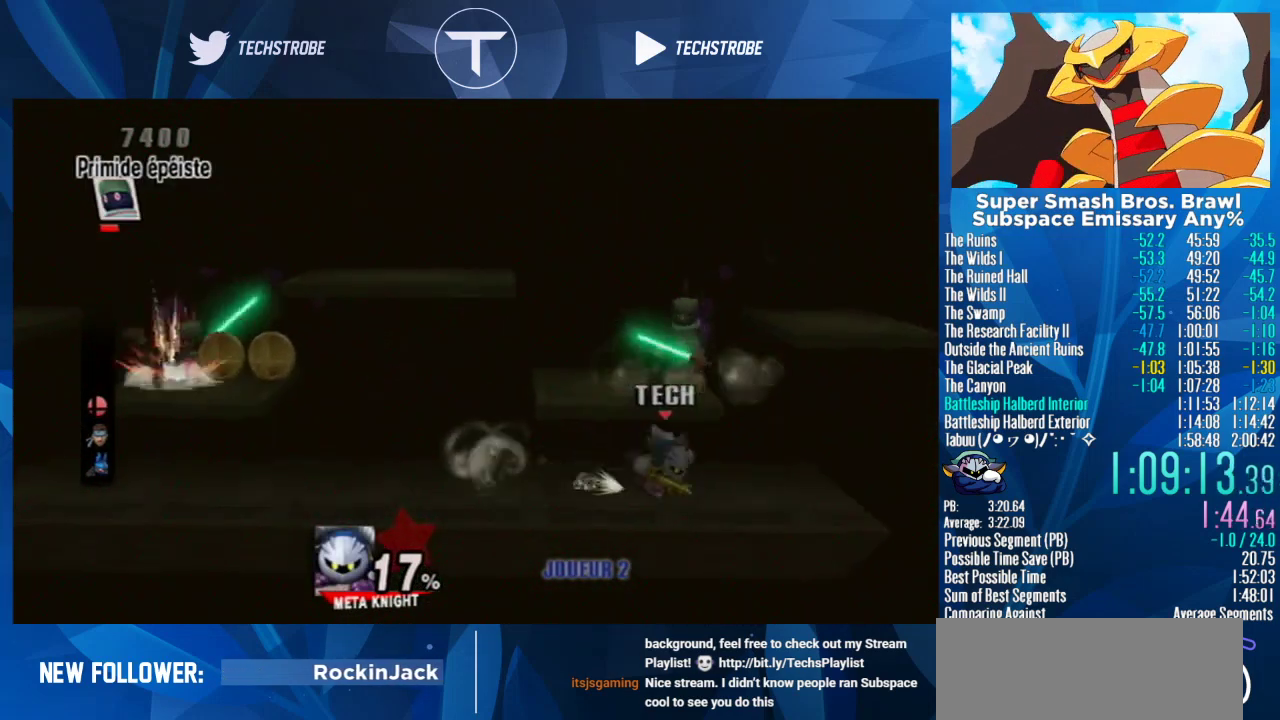
{"buttons": [], "left_stick": "left", "right_stick": "center", "events": [[133, "A", "down"], [133, "Y", "up"], [200, "left_stick", "left"], [267, "A", "up"]]}
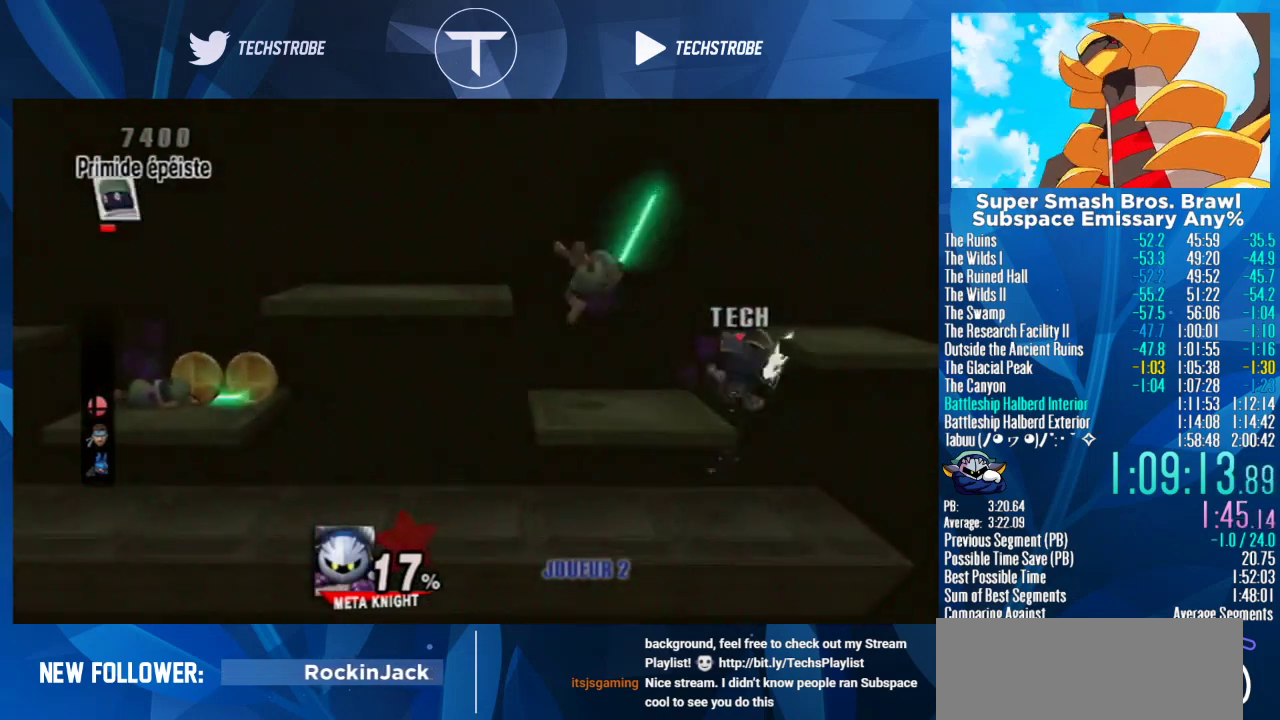
{"buttons": [], "left_stick": "center", "right_stick": "center", "events": [[400, "left_stick", "center"]]}
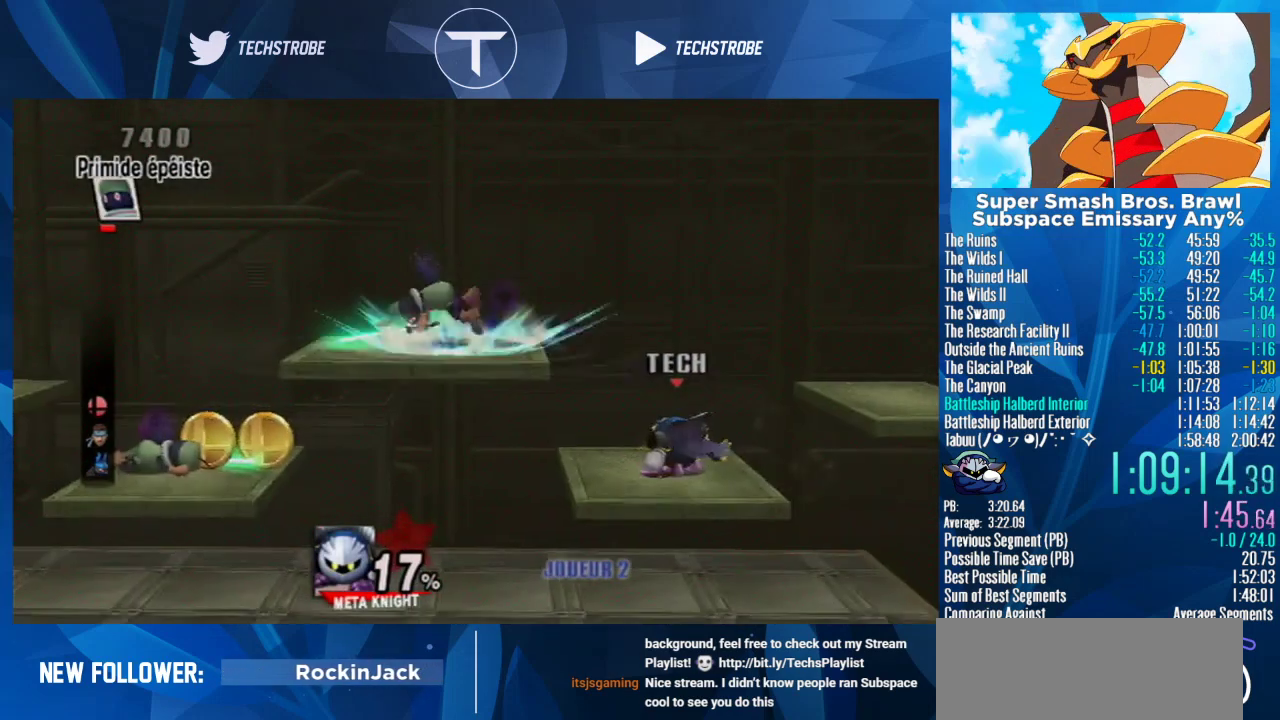
{"buttons": [], "left_stick": "left", "right_stick": "center", "events": [[33, "left_stick", "left"], [200, "Y", "down"], [333, "Y", "up"], [367, "right_stick", "left"], [433, "right_stick", "center"]]}
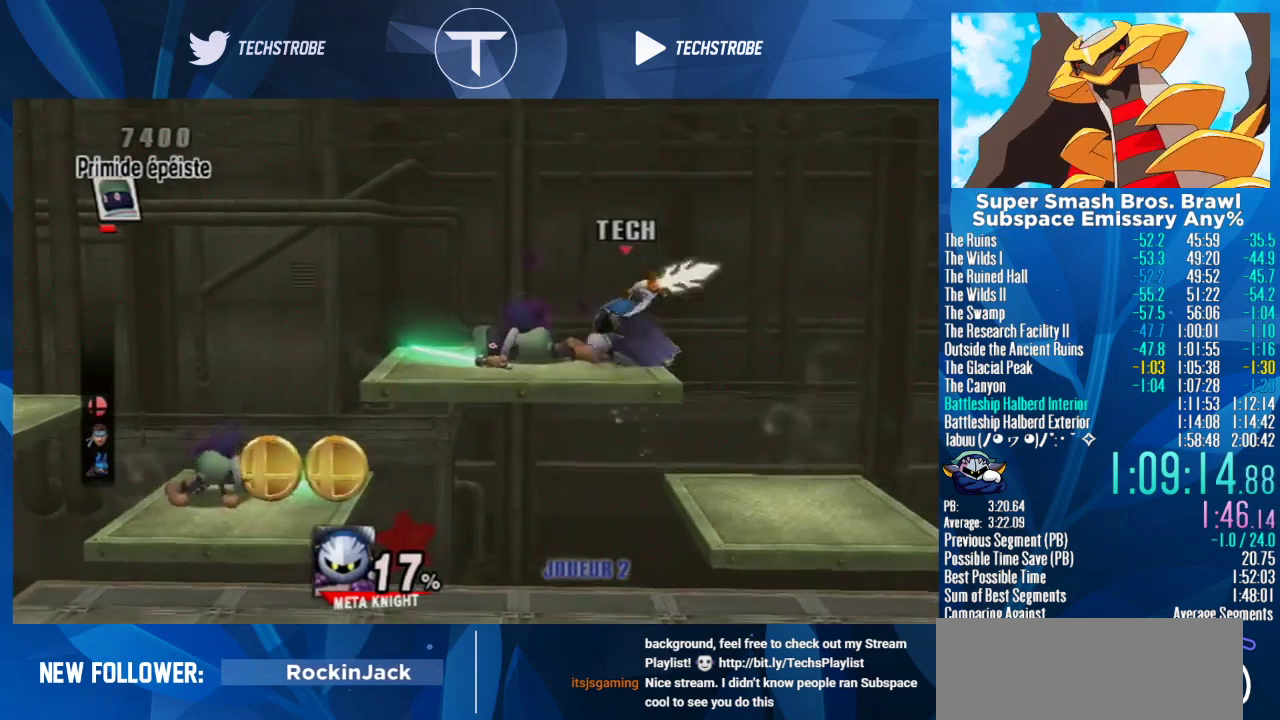
{"buttons": [], "left_stick": "left", "right_stick": "center", "events": []}